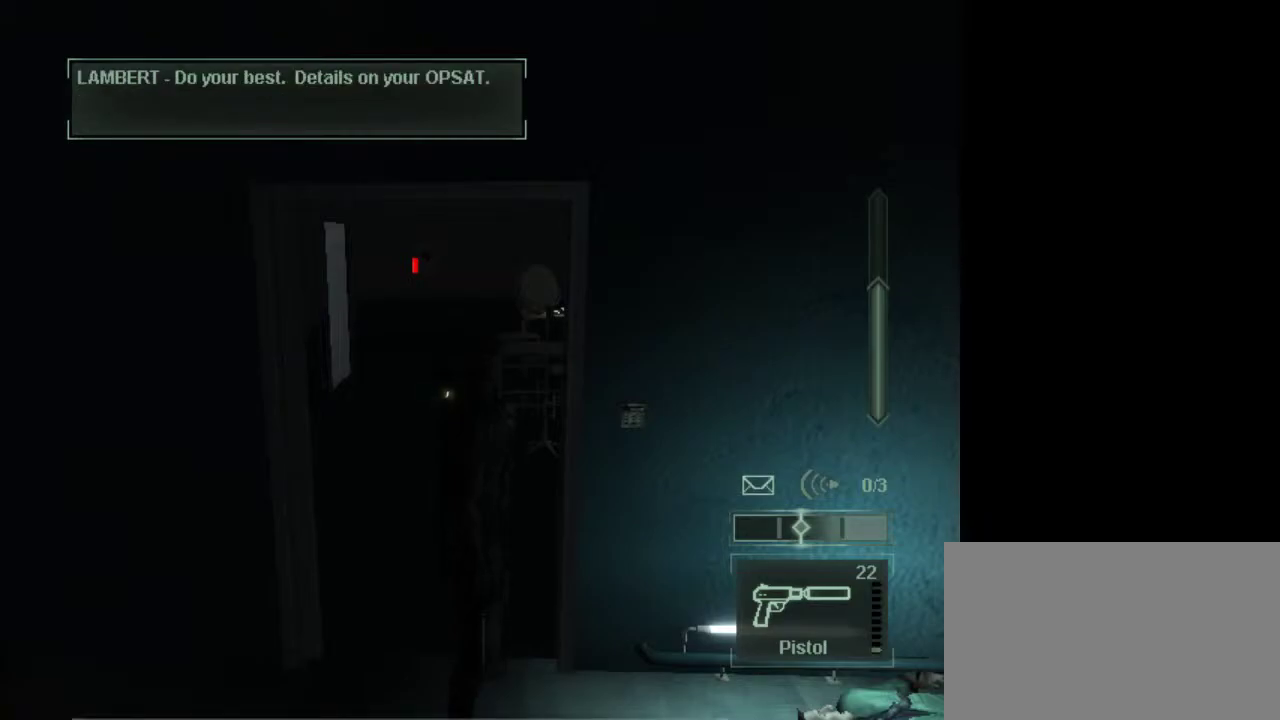
Gameplay with keyboard and mouse; each line is a JSON object with the keys and mouse buttons held at the frame after it. "events" lists presses ("down") and releases ("up") of "1", "2", "3", "4", "5", "a", "alt", "c", "caps_lock", "ctrl", "d", "e", "f", "g", "q", "r", "s", "shift", "space", "t", "tab", "v", "w", "x", "z", "mouse_left", "mouse_wheel" and "mouse_right" between this image and that frame as [ms after this image, input, new state], when the widget could be followed in between. "mouse_left", "mouse_wheel", "mouse_right" = the "left", "wheel", "right" buttons of the "mouse" list. No other keys are recorded. "wheel" means that the mouse wheel is clicked or scrolled. Not read: mouse_move.
{"keys": ["w"], "mouse": [], "events": [[467, "w", "down"]]}
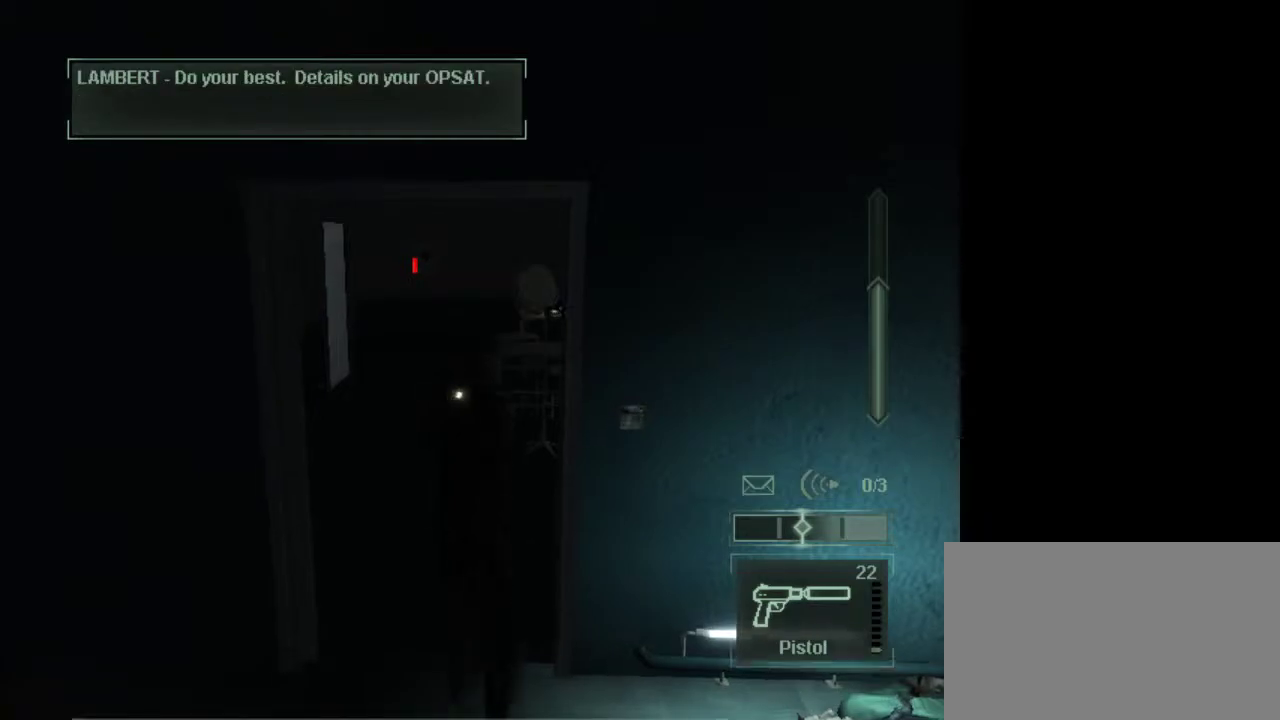
{"keys": [], "mouse": [], "events": [[383, "w", "up"]]}
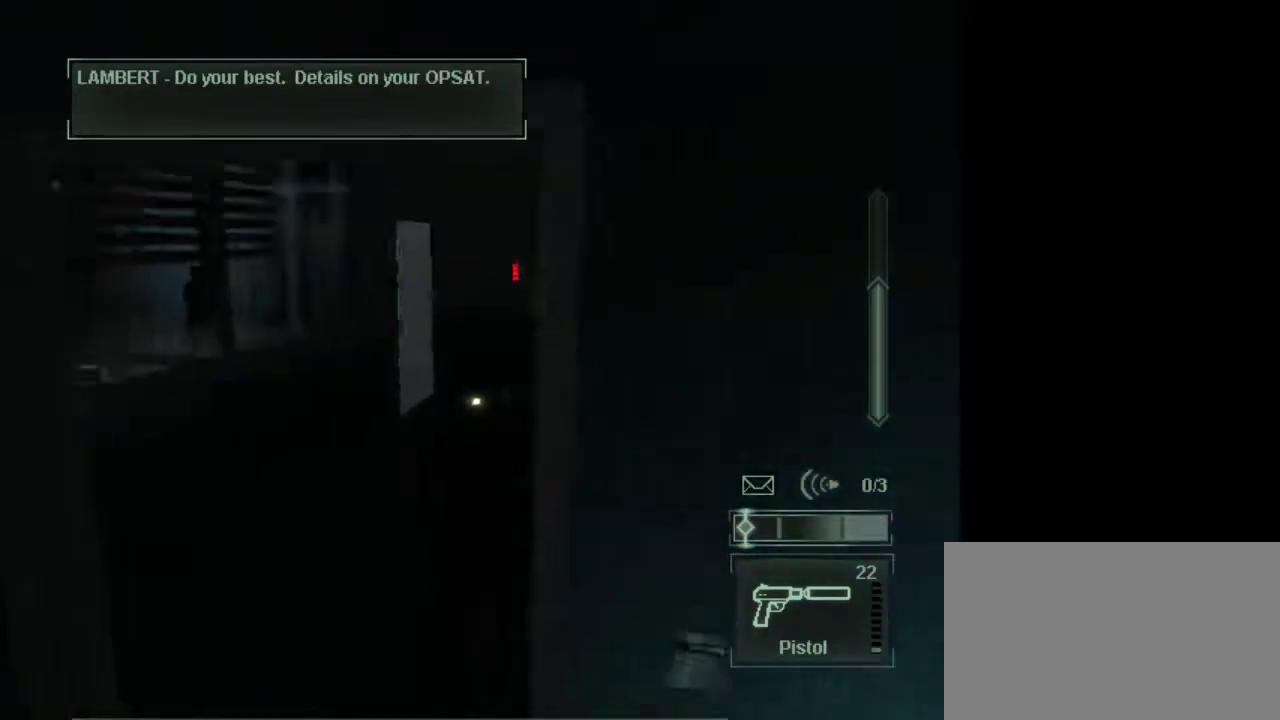
{"keys": [], "mouse": ["wheel"], "events": [[450, "mouse_wheel", "down"]]}
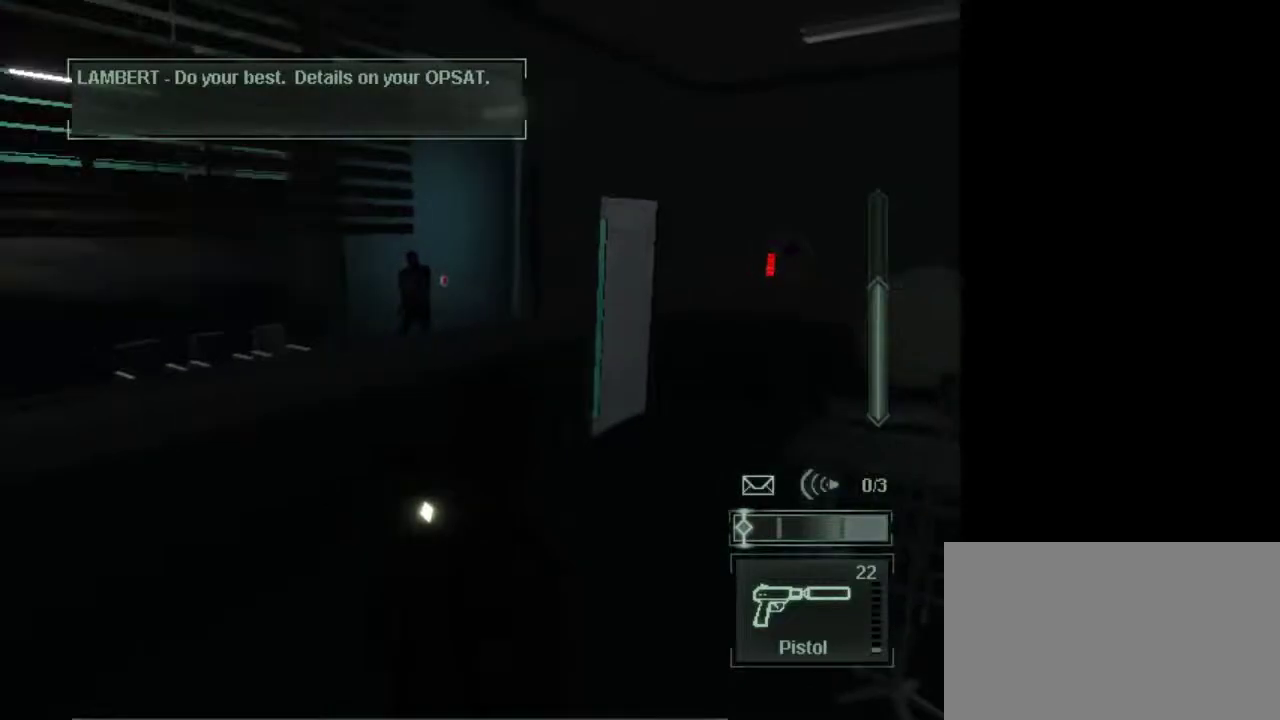
{"keys": [], "mouse": [], "events": [[50, "mouse_wheel", "up"], [83, "mouse_wheel", "down"], [183, "mouse_wheel", "up"]]}
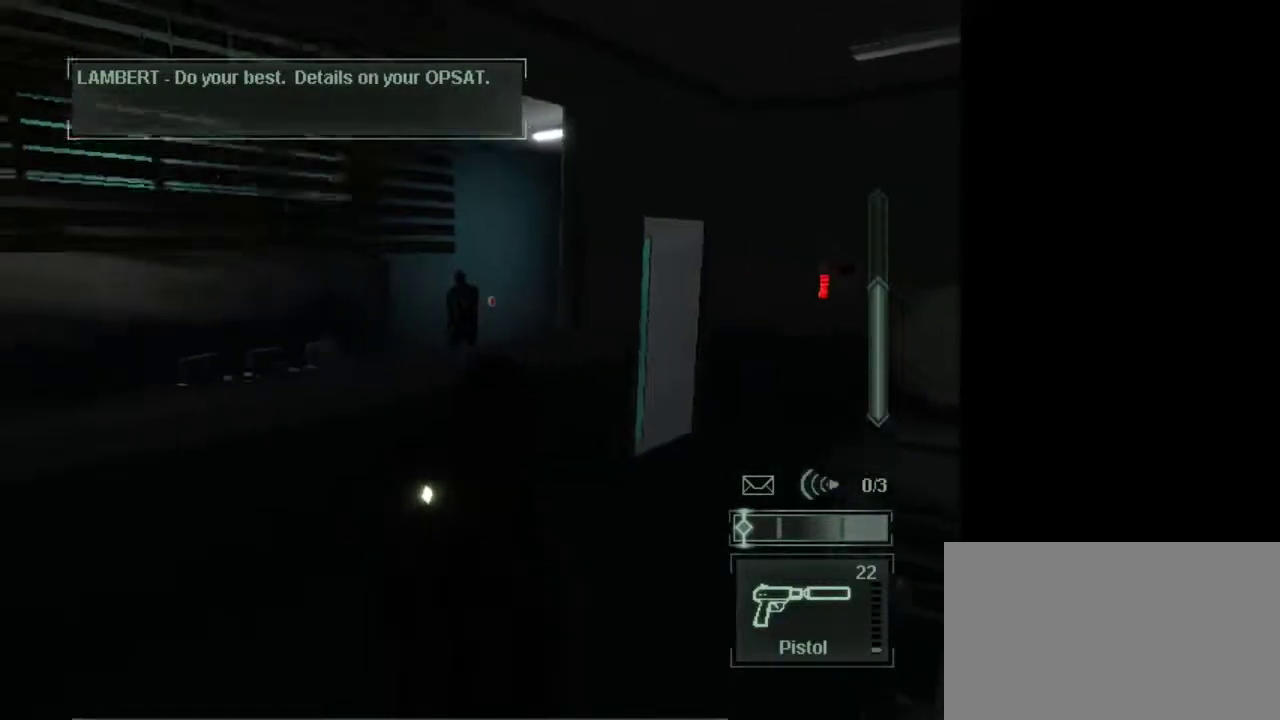
{"keys": [], "mouse": [], "events": []}
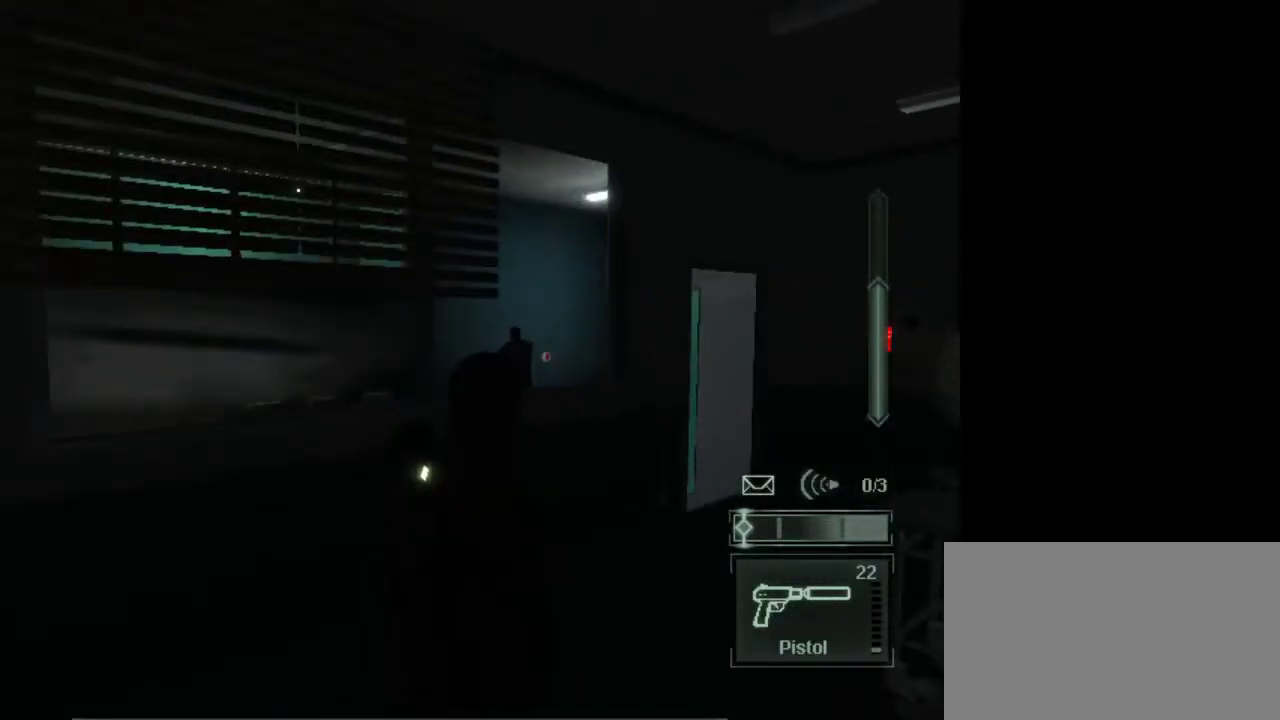
{"keys": [], "mouse": [], "events": []}
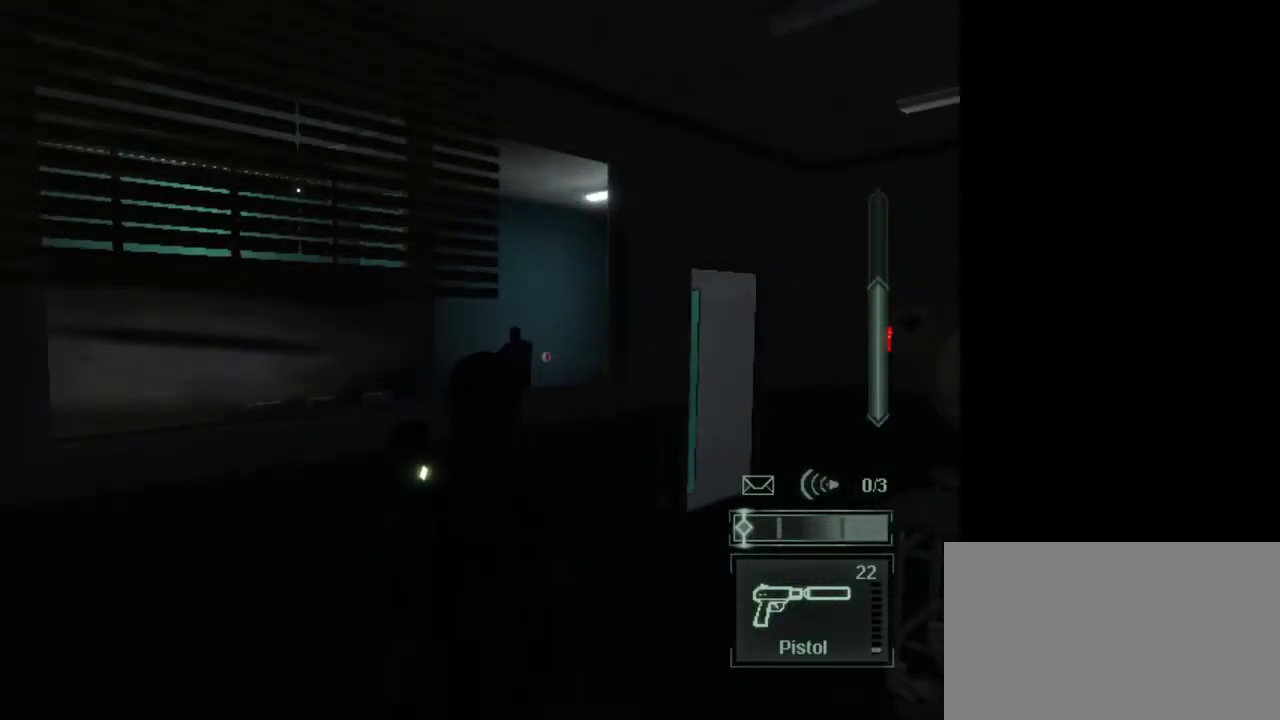
{"keys": [], "mouse": [], "events": []}
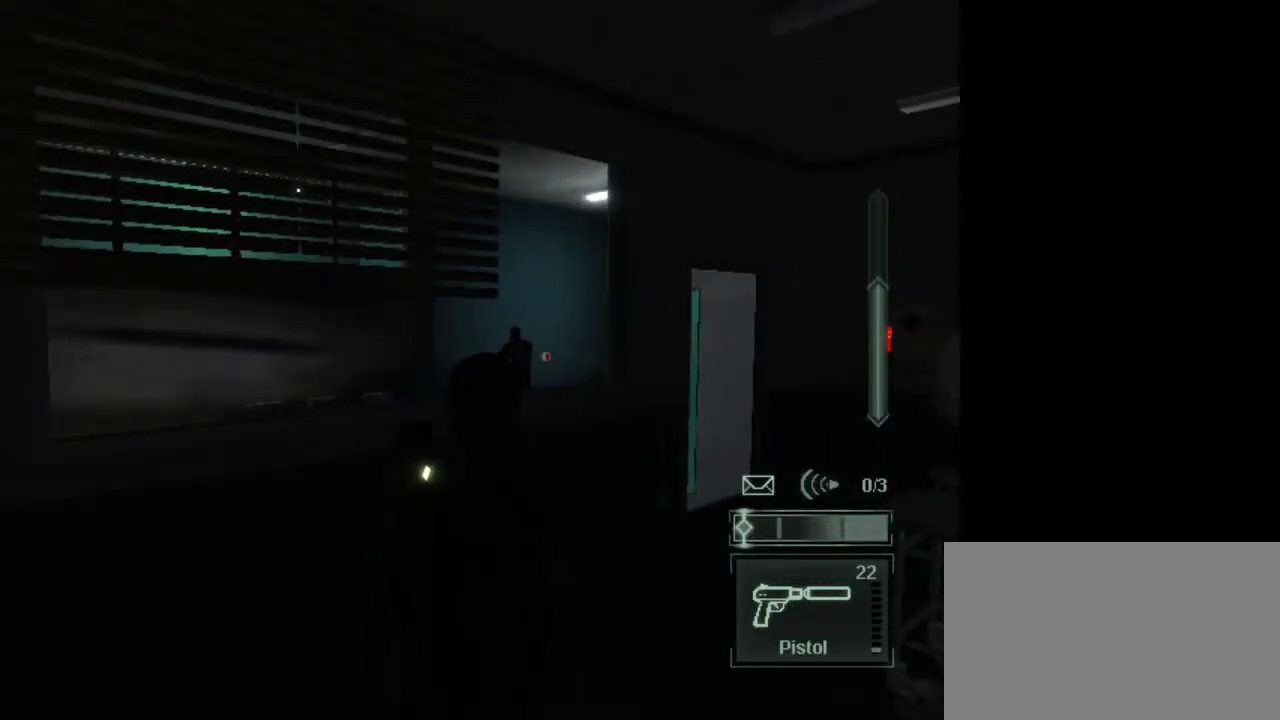
{"keys": [], "mouse": [], "events": []}
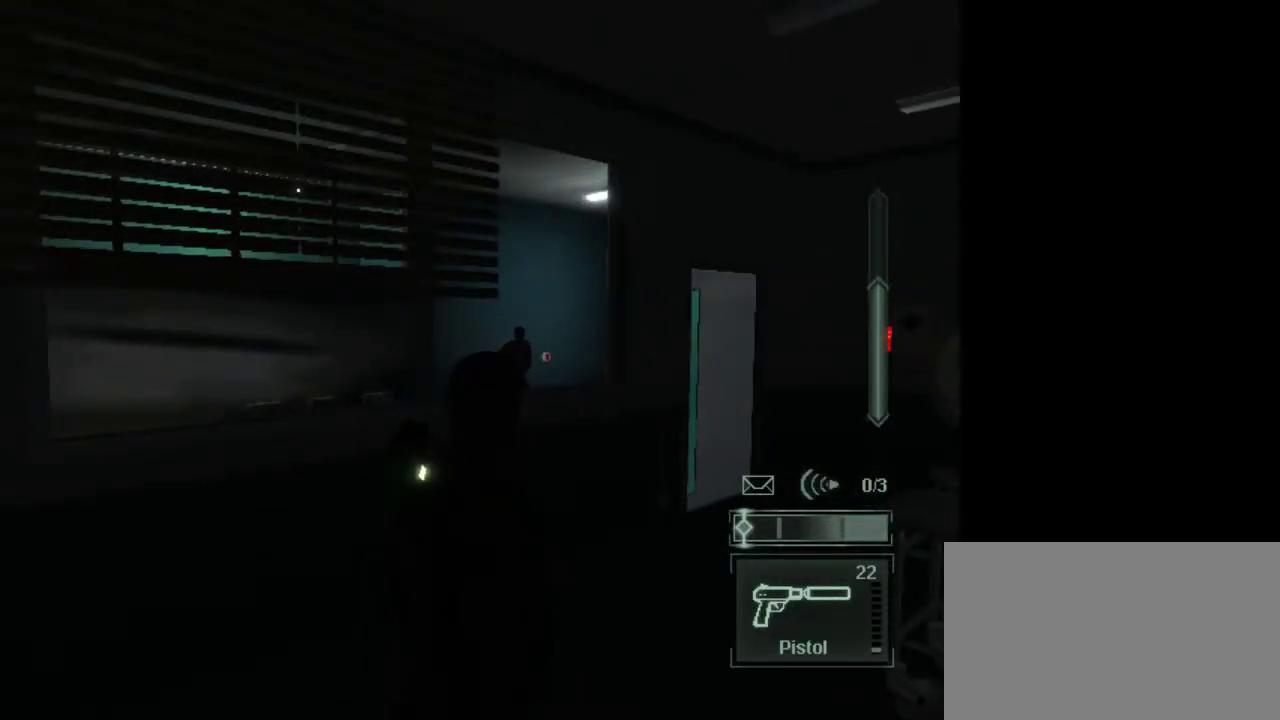
{"keys": [], "mouse": [], "events": []}
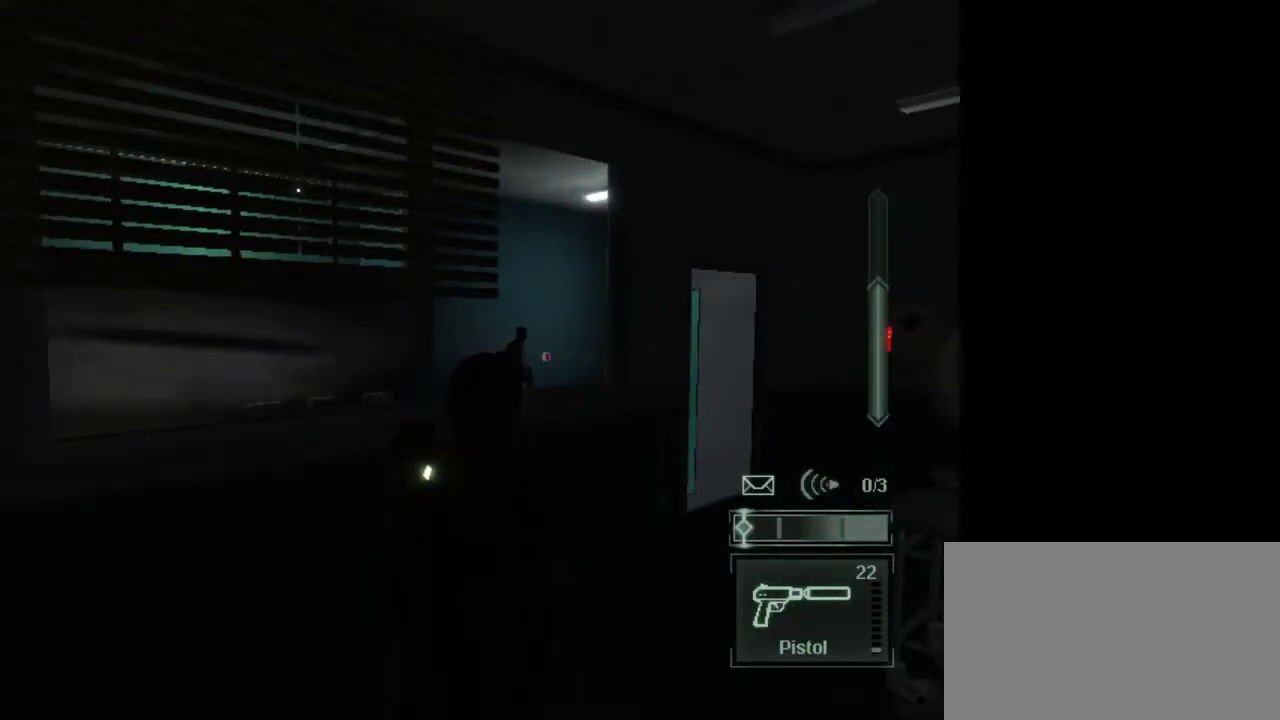
{"keys": [], "mouse": [], "events": []}
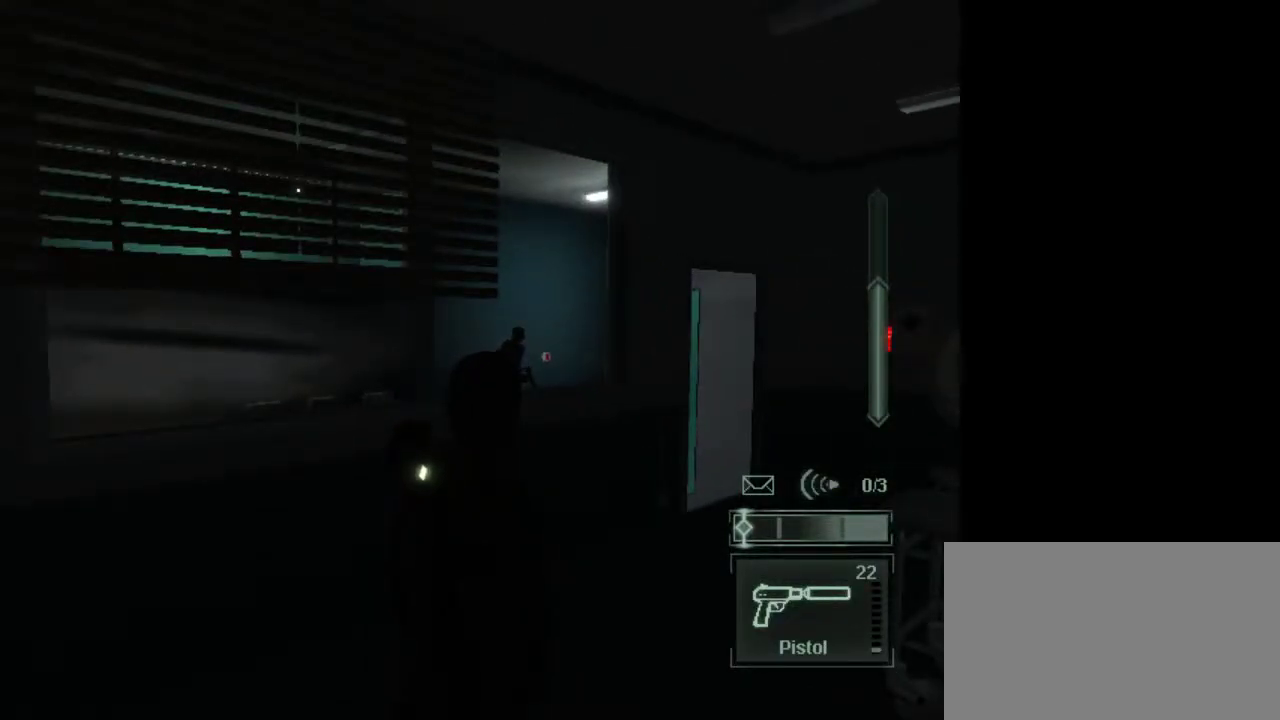
{"keys": [], "mouse": [], "events": []}
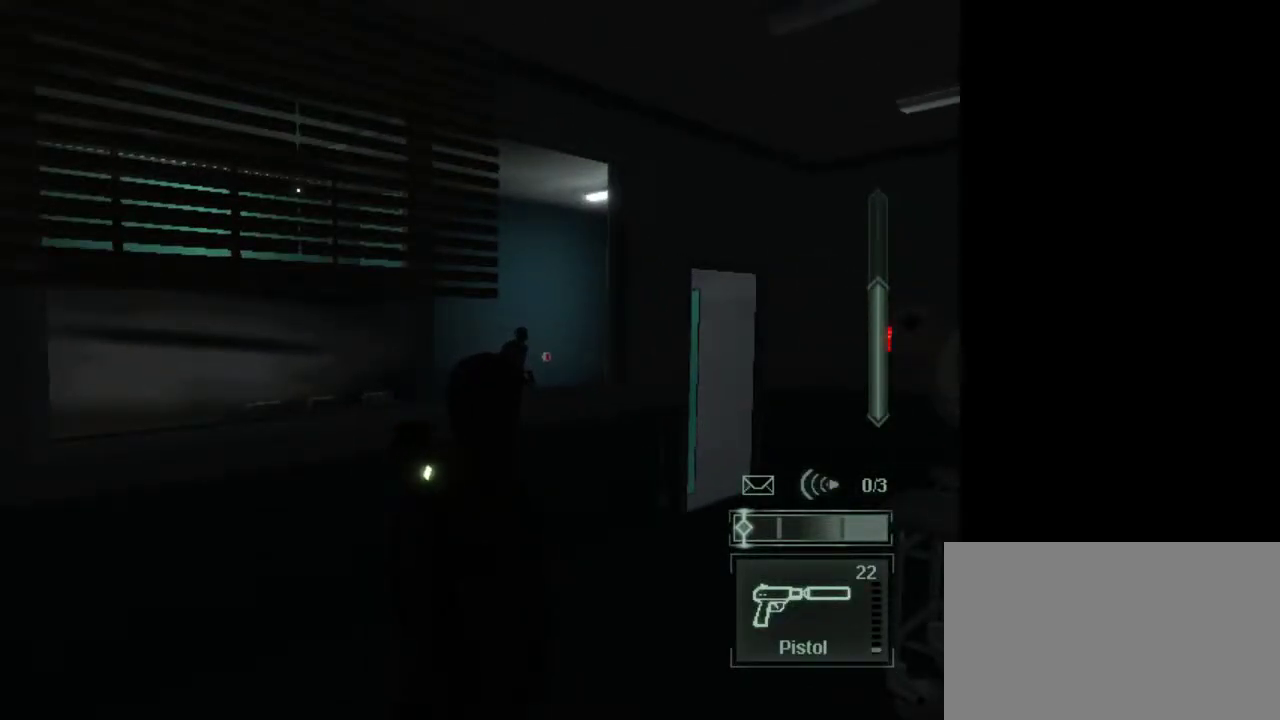
{"keys": [], "mouse": [], "events": [[167, "e", "down"], [317, "e", "up"]]}
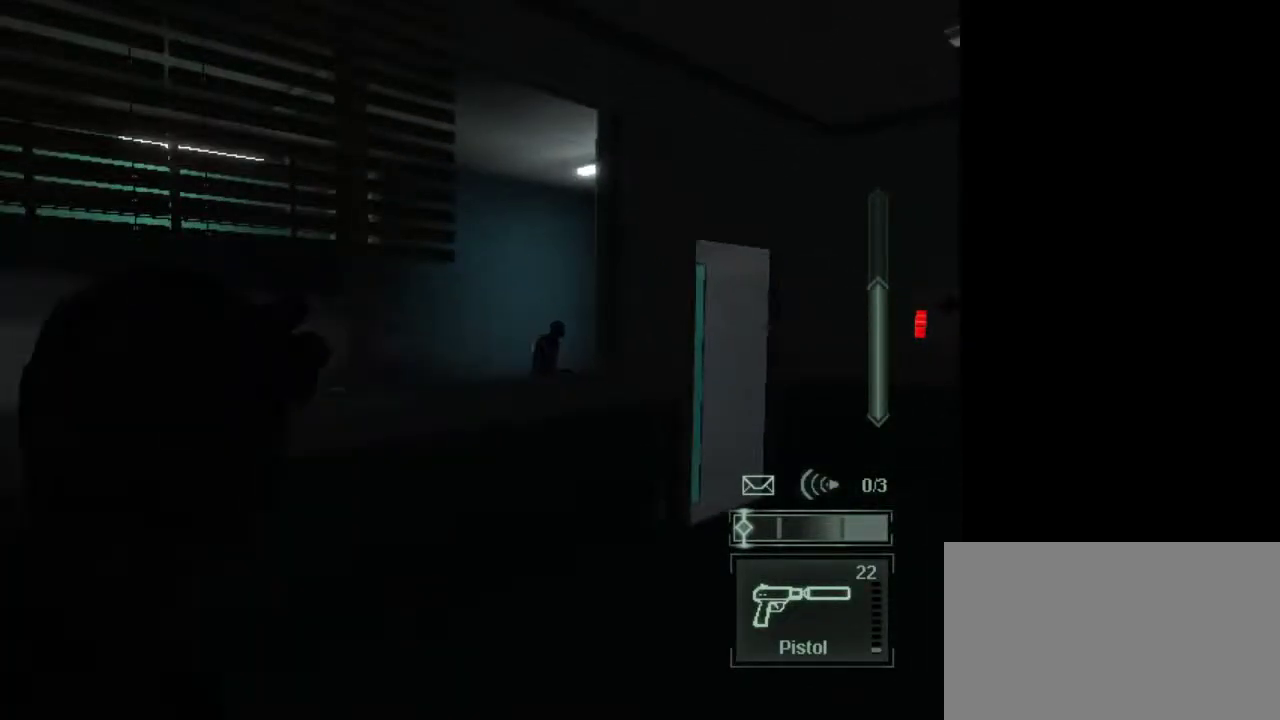
{"keys": ["a", "w"], "mouse": [], "events": [[133, "a", "down"], [133, "w", "down"]]}
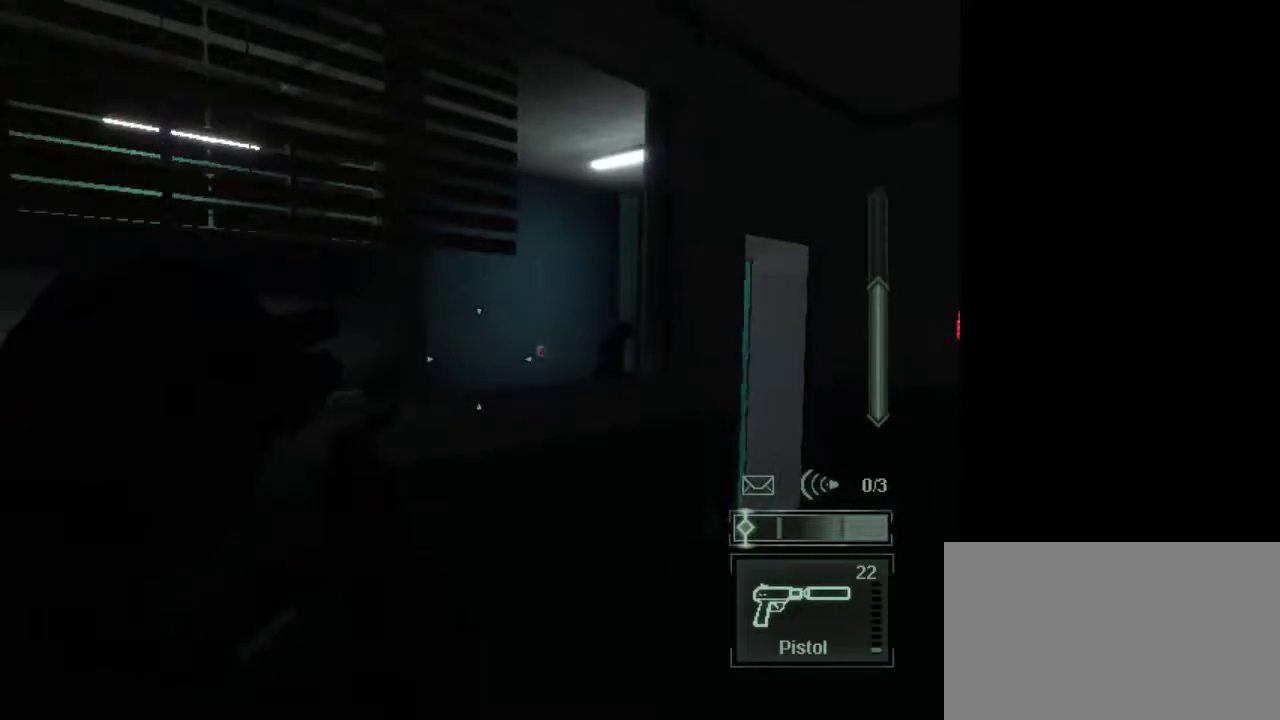
{"keys": ["a", "w"], "mouse": [], "events": []}
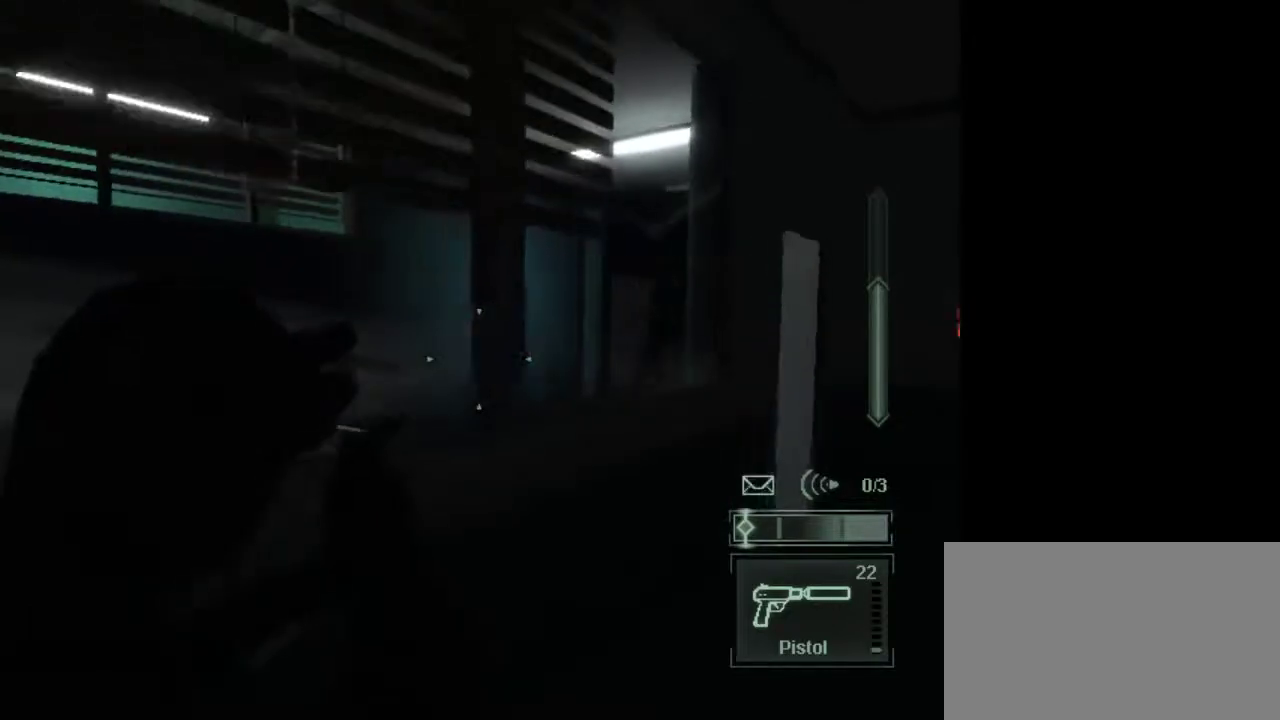
{"keys": [], "mouse": [], "events": [[167, "a", "up"], [167, "w", "up"]]}
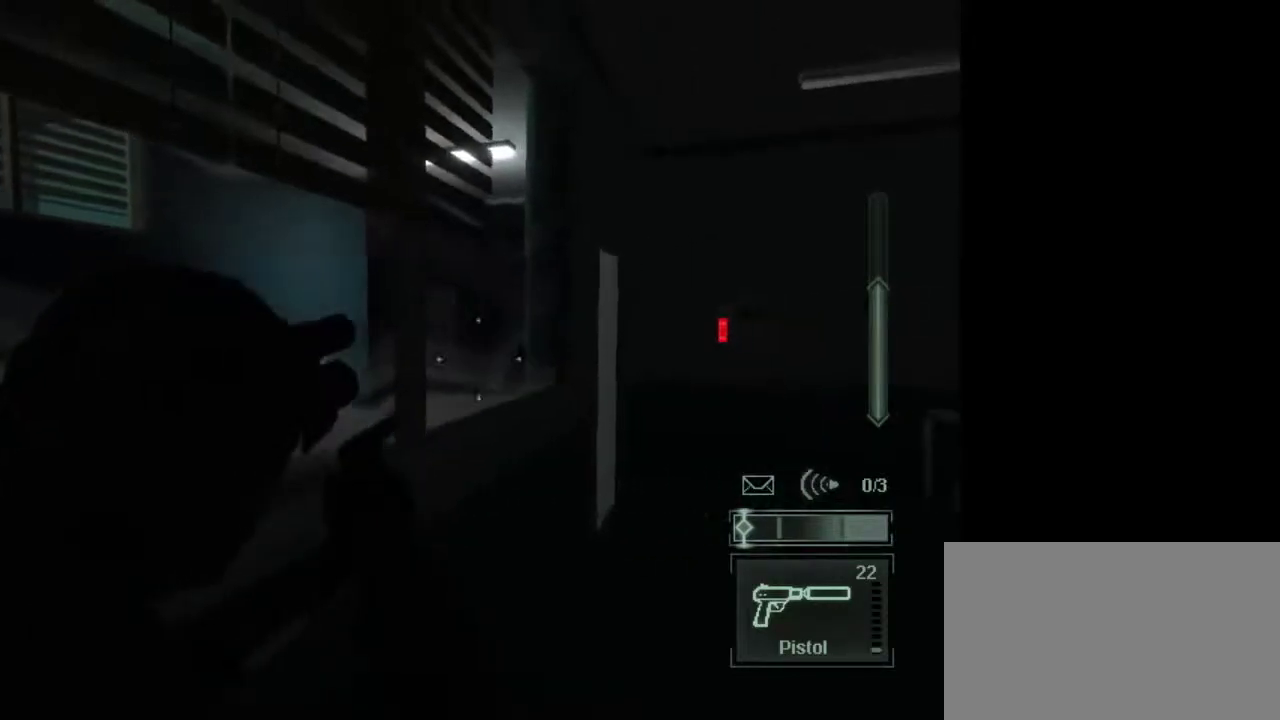
{"keys": [], "mouse": [], "events": []}
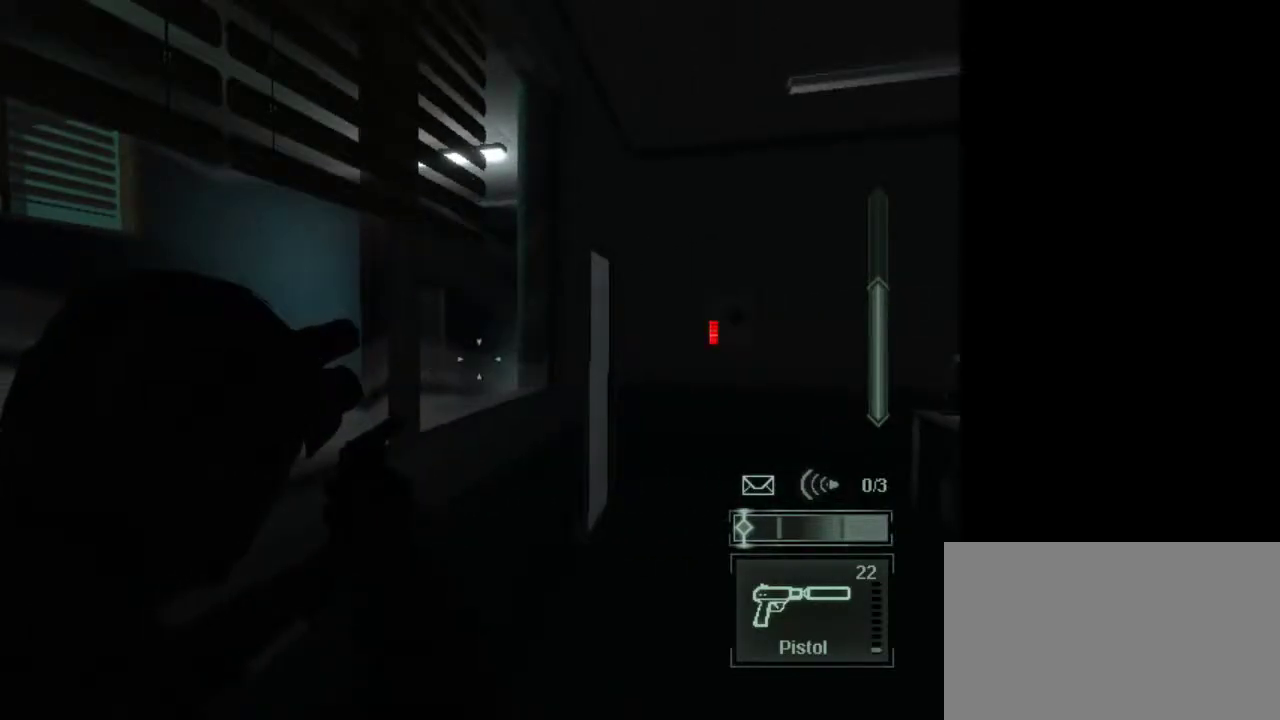
{"keys": [], "mouse": [], "events": [[100, "1", "down"], [200, "1", "up"]]}
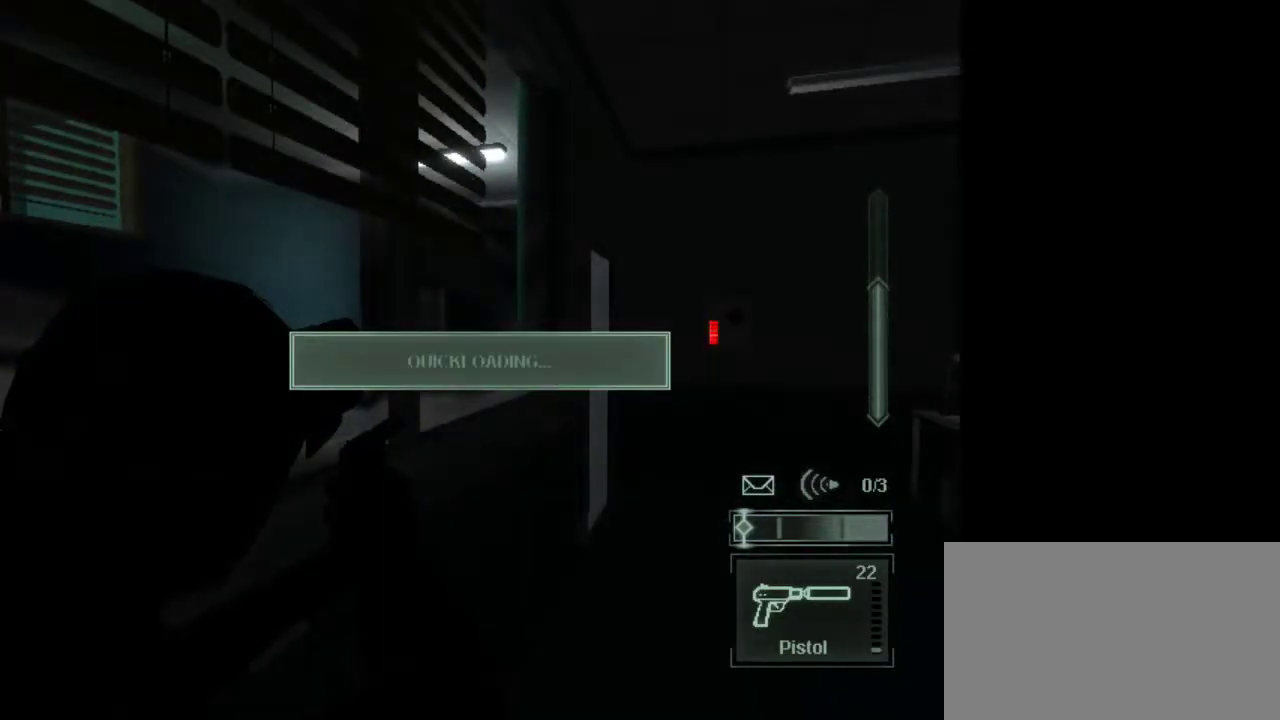
{"keys": [], "mouse": [], "events": []}
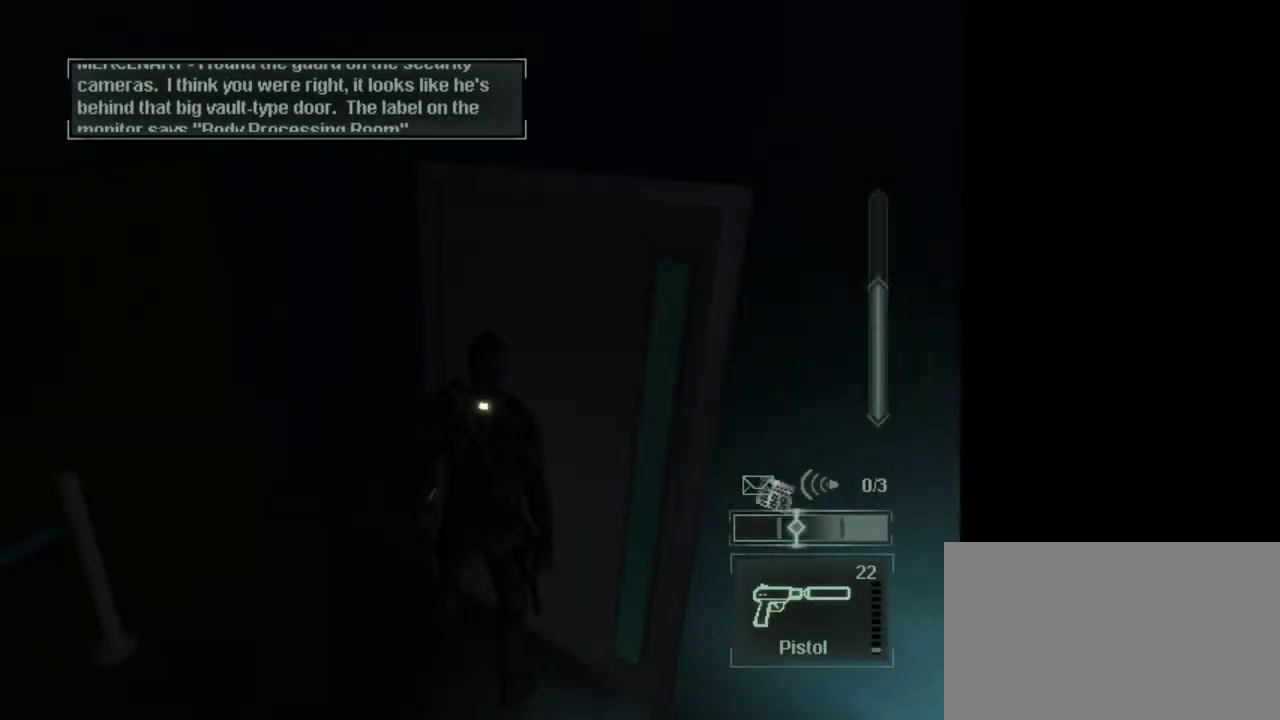
{"keys": ["w"], "mouse": [], "events": [[183, "mouse_wheel", "down"], [333, "mouse_wheel", "up"], [367, "w", "down"]]}
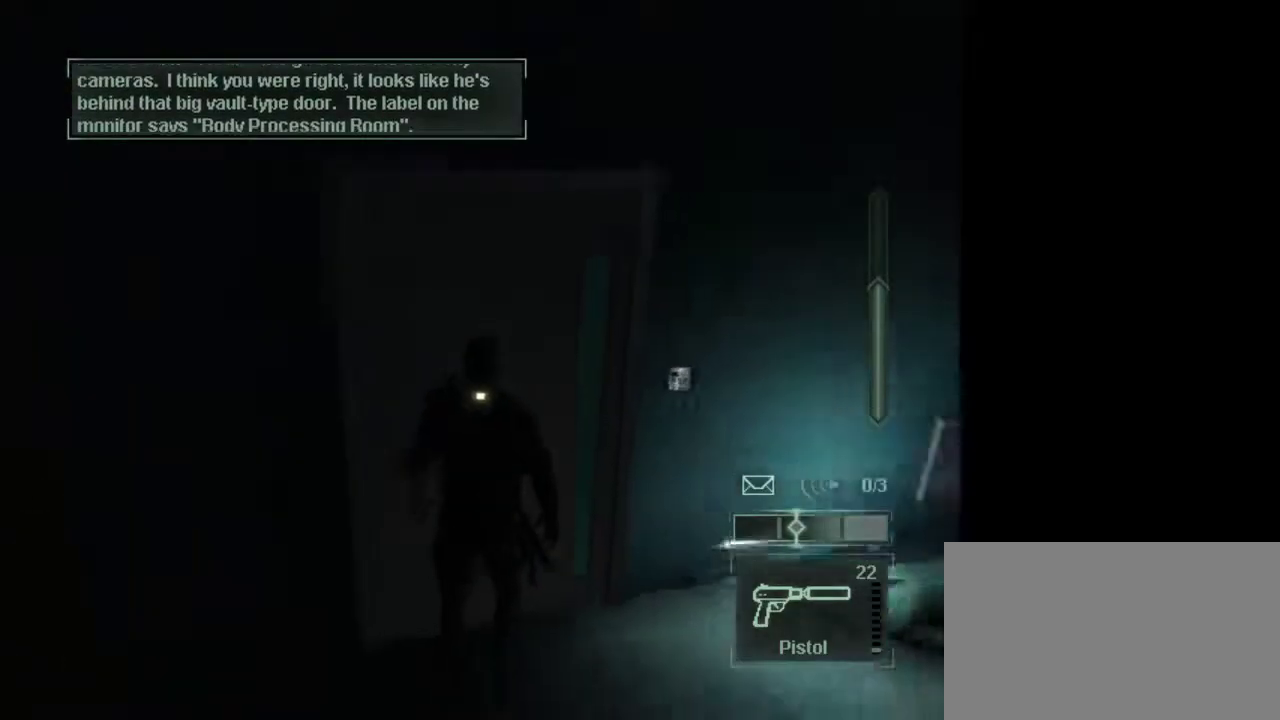
{"keys": [], "mouse": [], "events": [[383, "w", "up"]]}
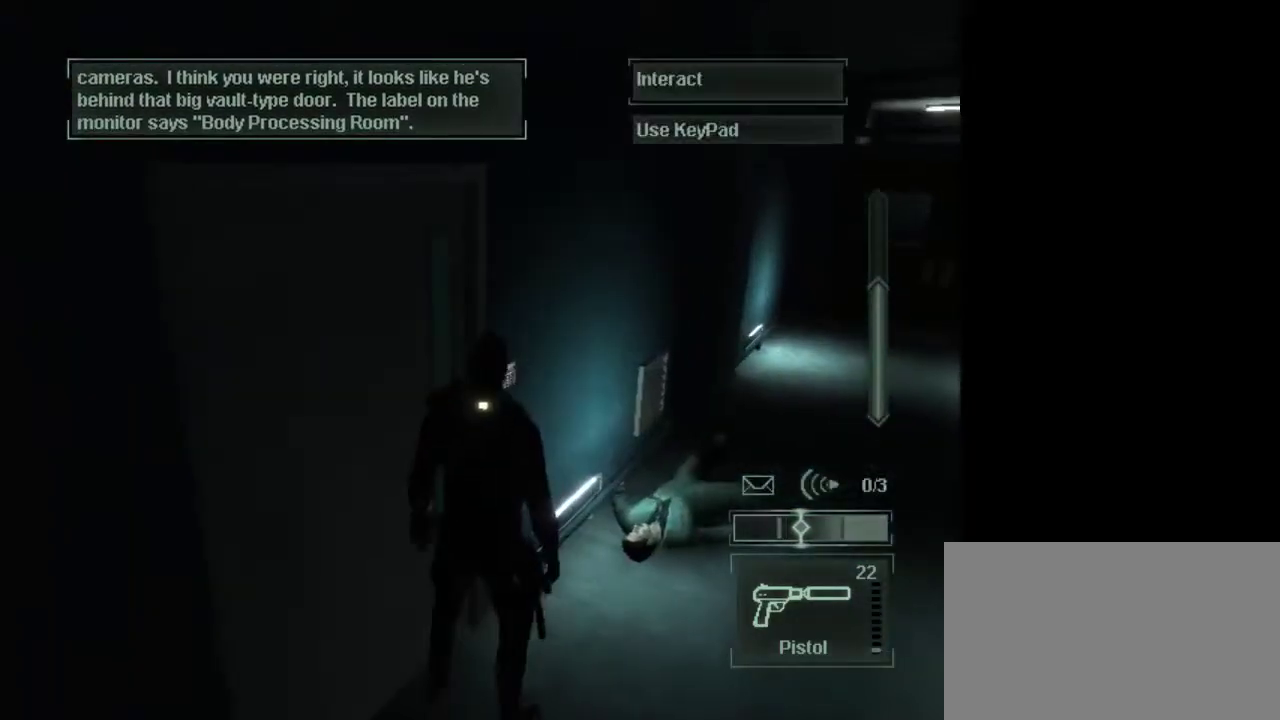
{"keys": [], "mouse": [], "events": [[400, "space", "down"], [450, "space", "up"]]}
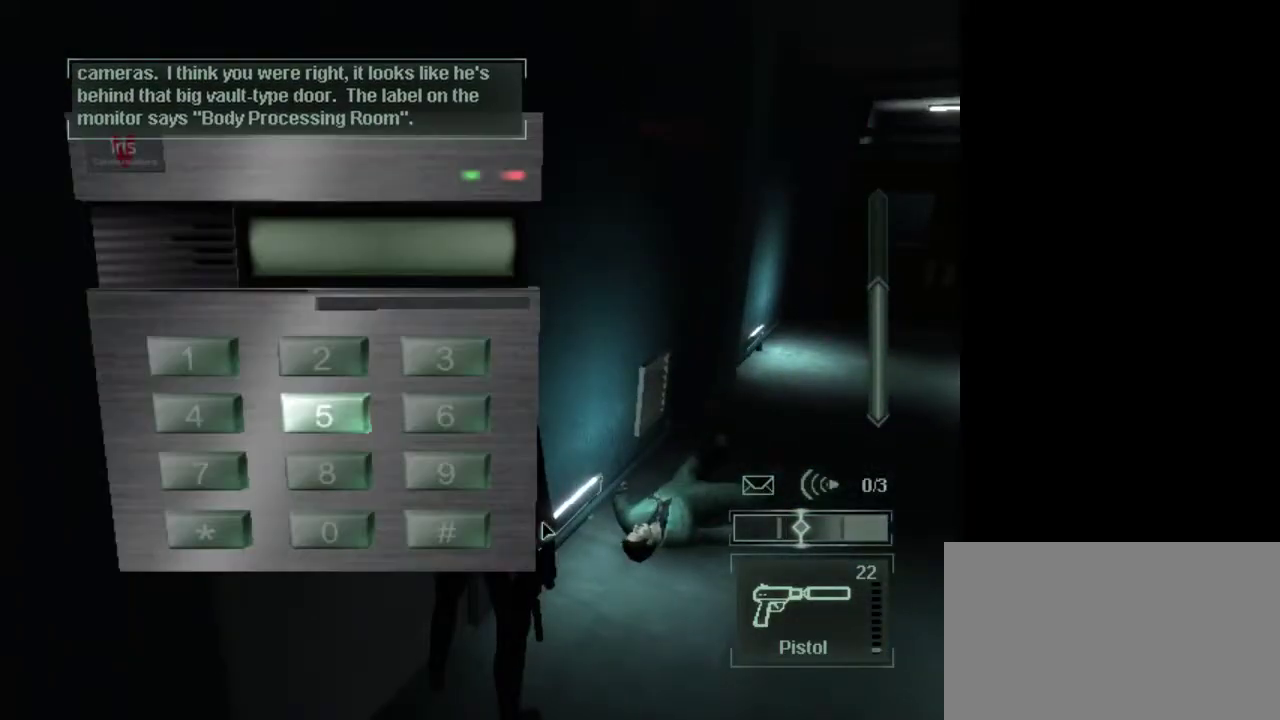
{"keys": [], "mouse": [], "events": []}
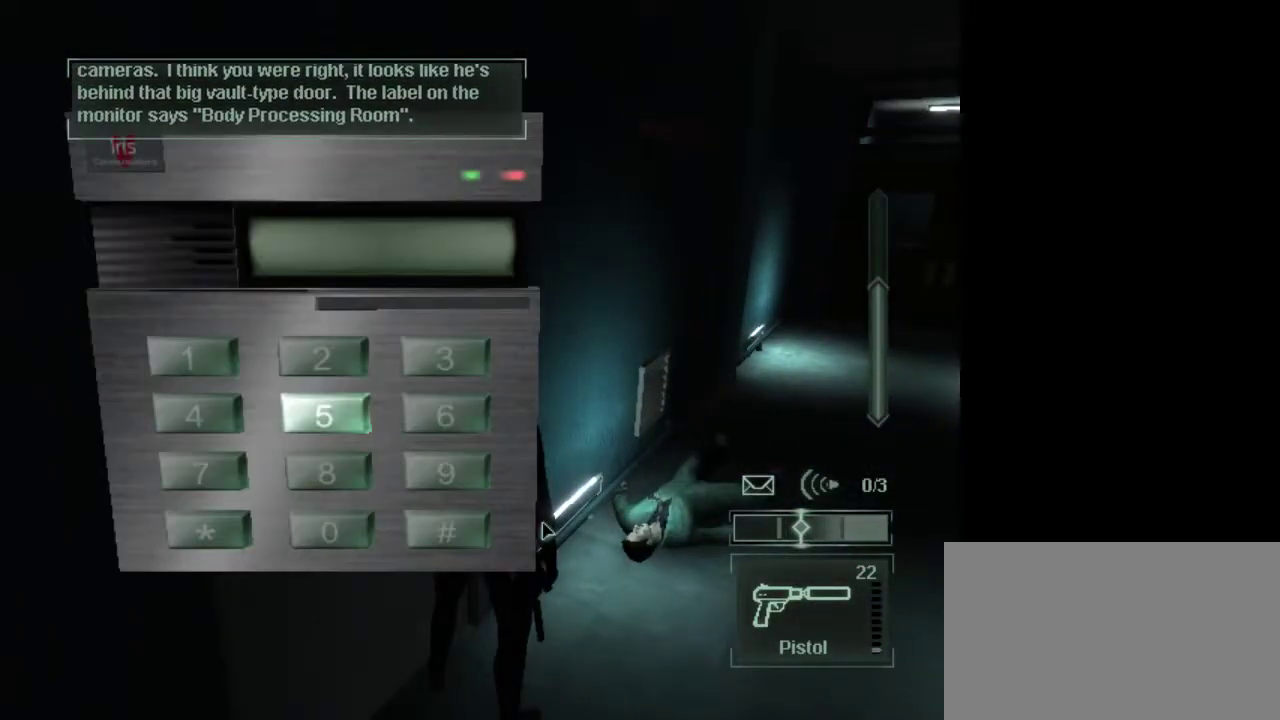
{"keys": [], "mouse": [], "events": []}
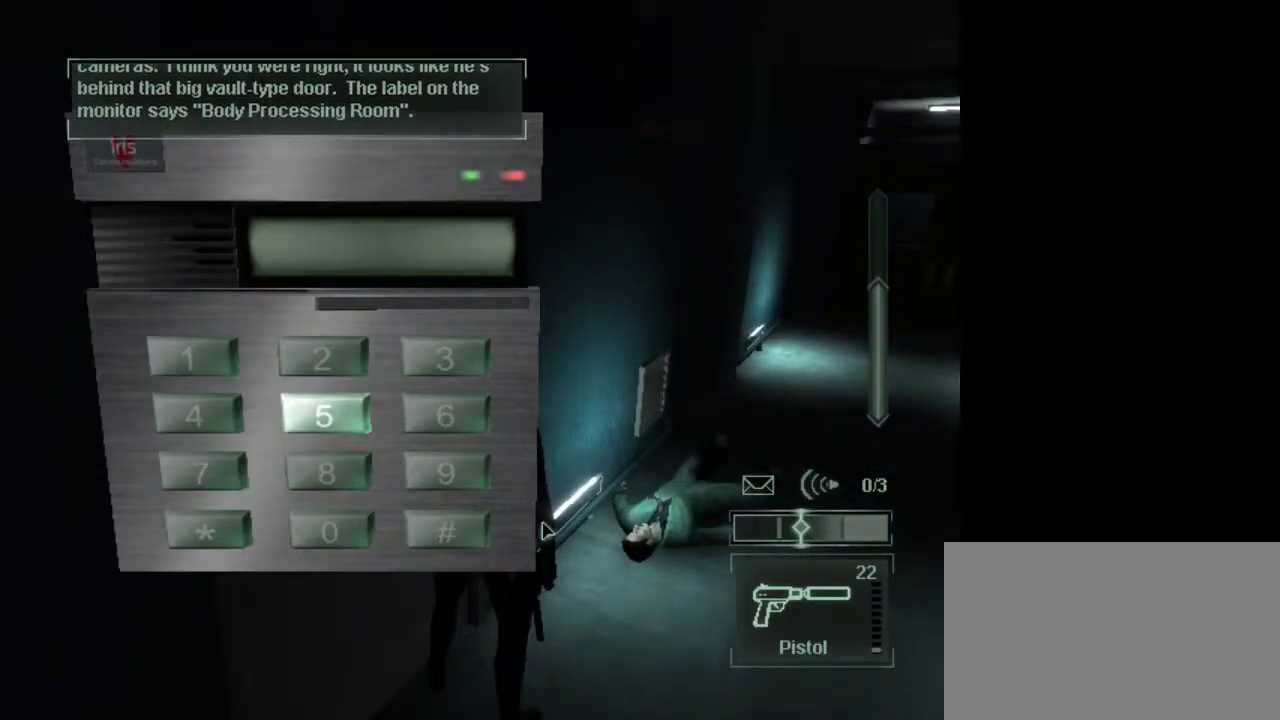
{"keys": [], "mouse": [], "events": []}
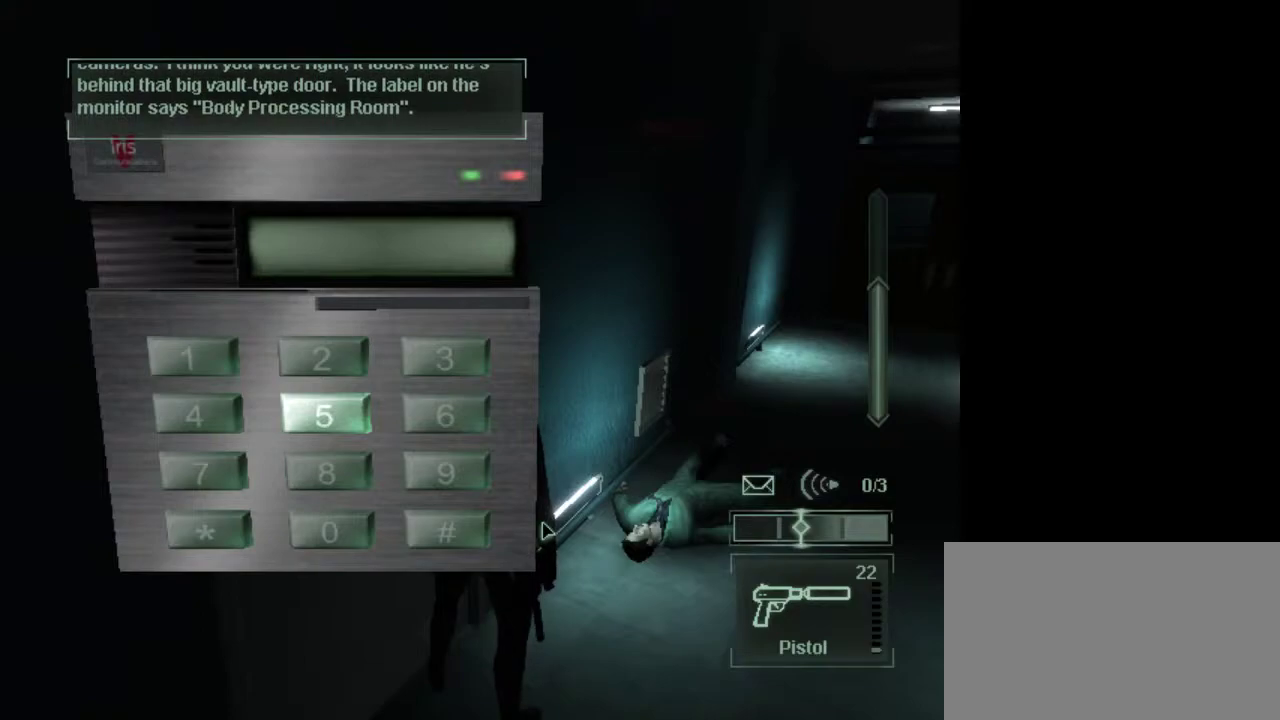
{"keys": [], "mouse": [], "events": []}
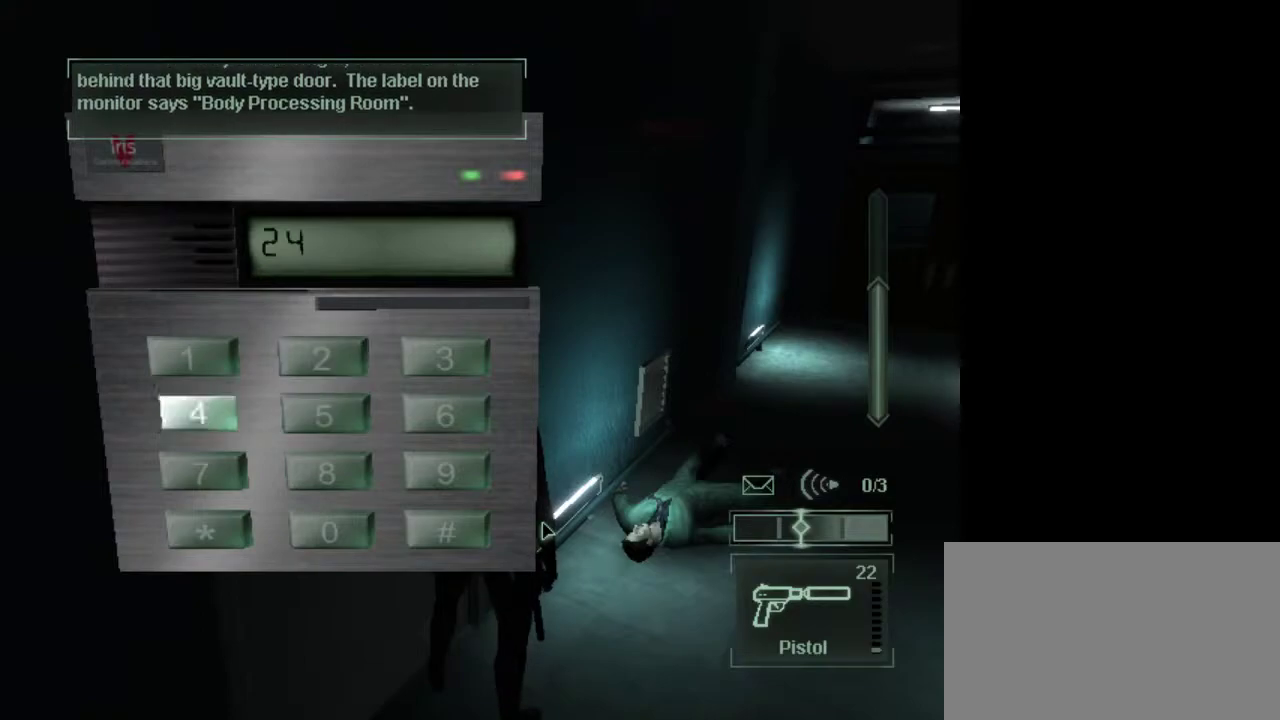
{"keys": [], "mouse": [], "events": []}
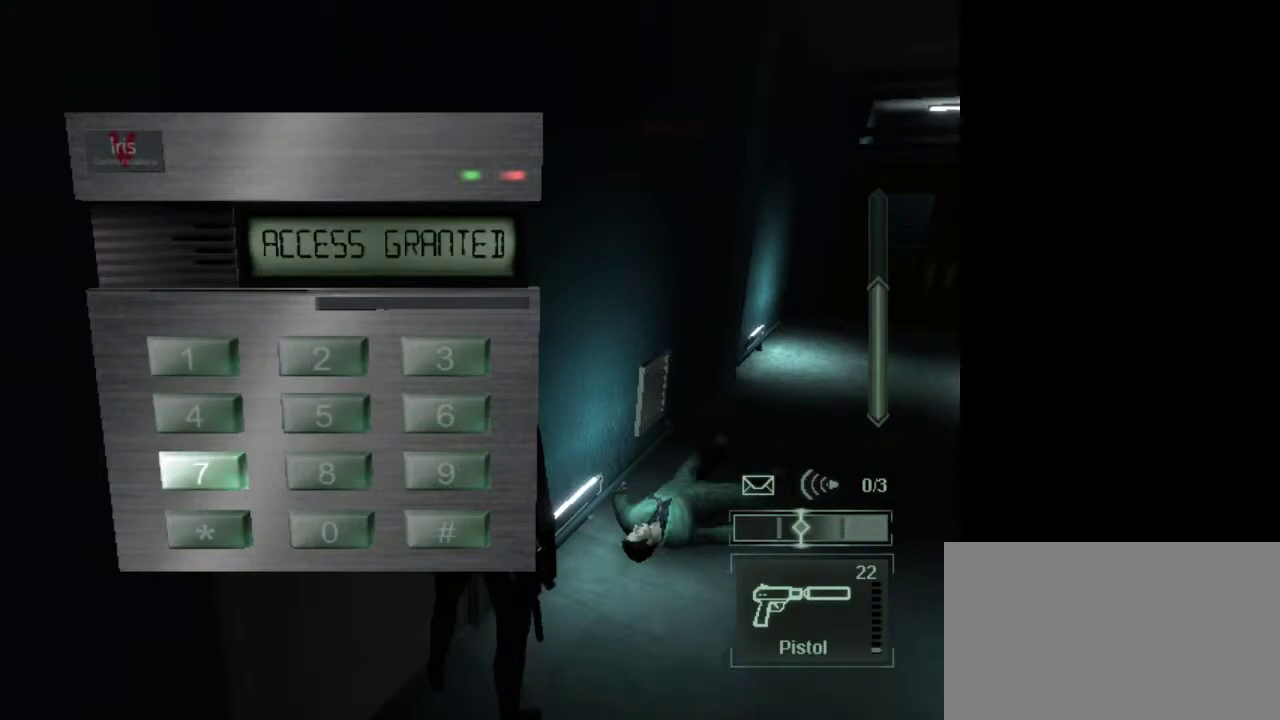
{"keys": [], "mouse": [], "events": []}
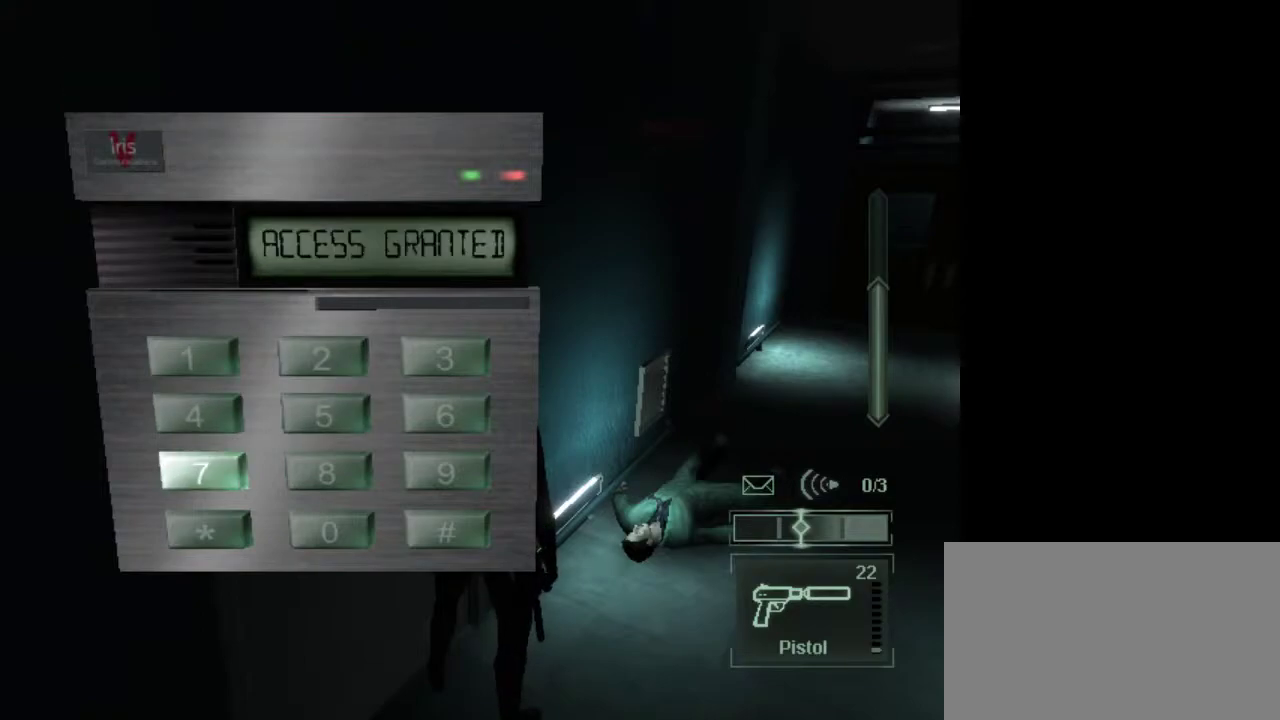
{"keys": [], "mouse": [], "events": []}
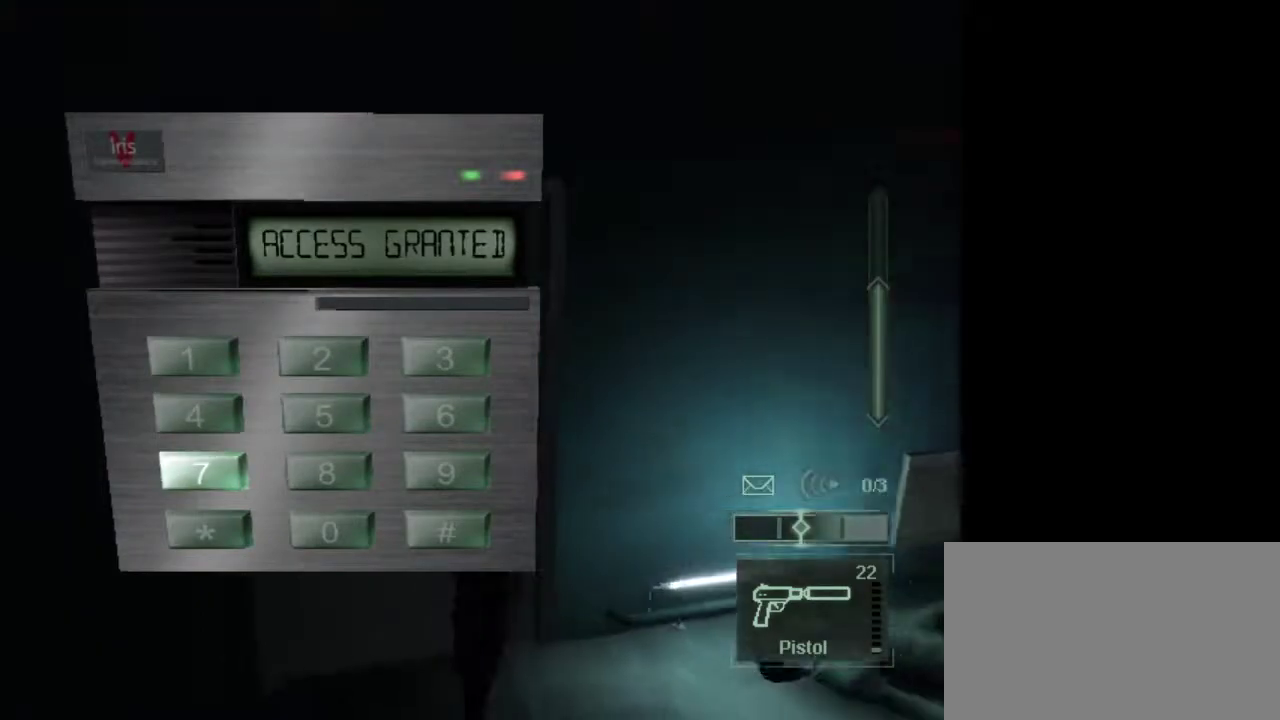
{"keys": [], "mouse": [], "events": [[250, "mouse_wheel", "down"], [333, "mouse_wheel", "up"], [383, "mouse_wheel", "down"], [433, "mouse_wheel", "up"]]}
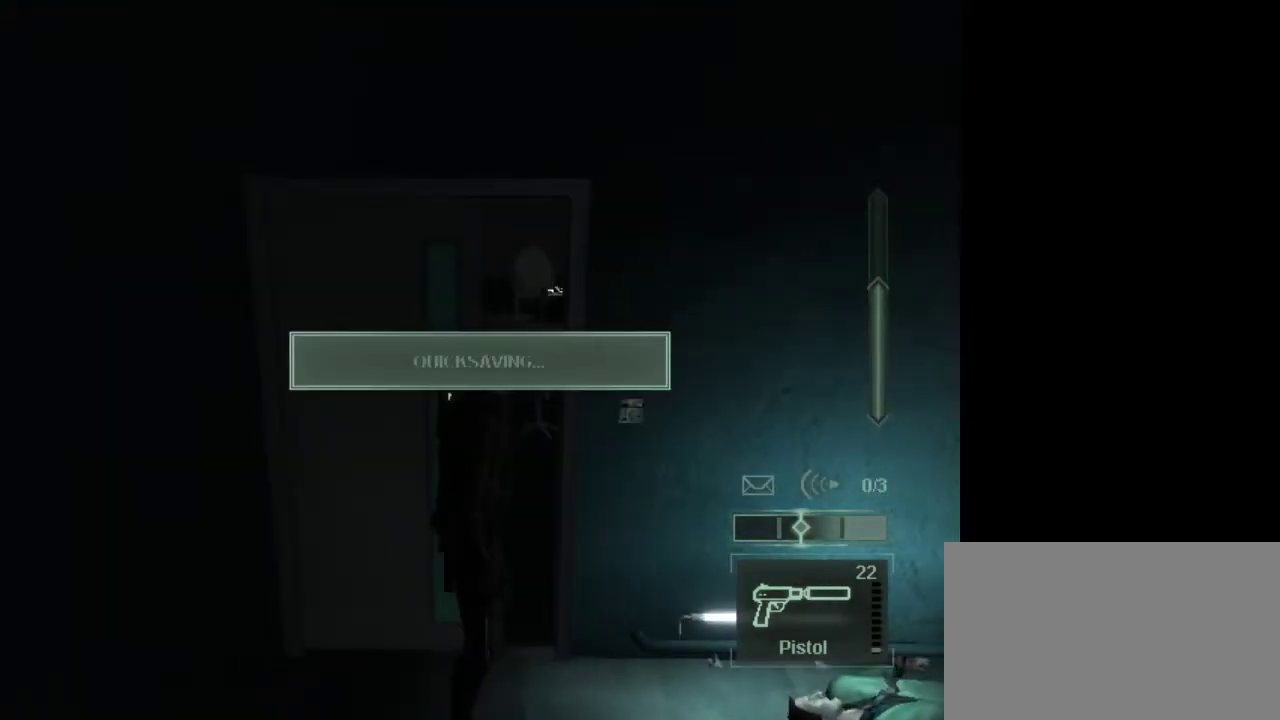
{"keys": ["w"], "mouse": ["wheel"], "events": [[33, "2", "down"], [117, "2", "up"], [317, "w", "down"], [400, "mouse_wheel", "down"]]}